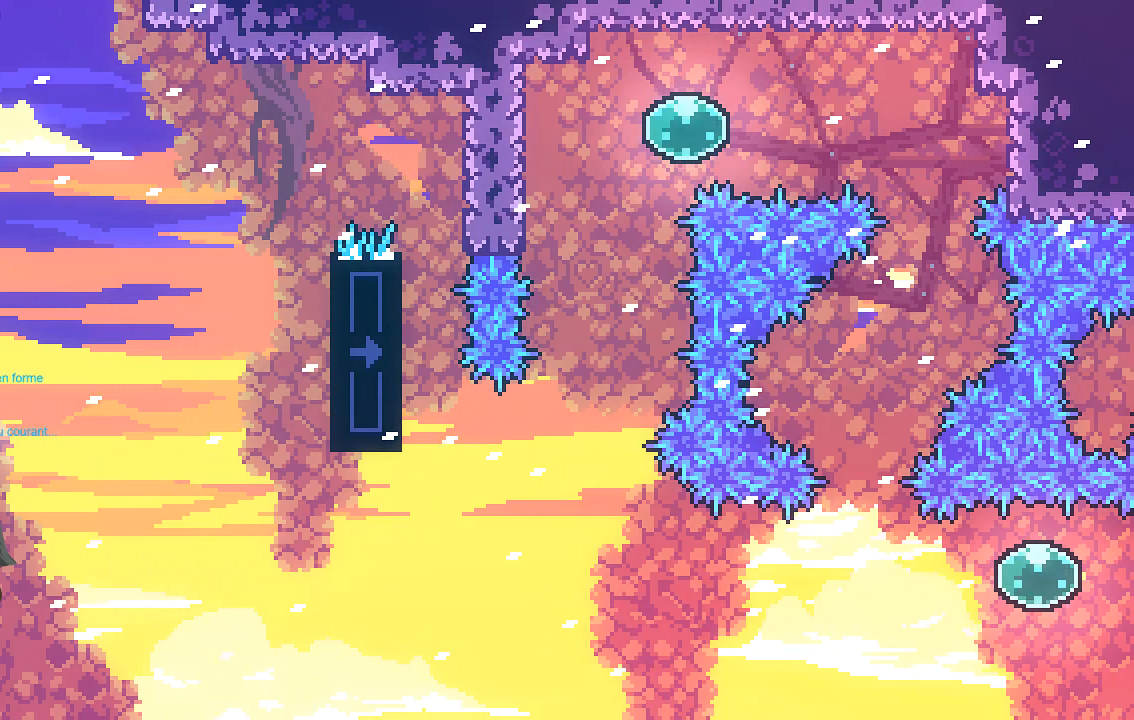
Gameplay with a controller (Xbox layout); each line is a JSON object with the inputs held at the frame after it. "events" lists button and stick changes between this image and that frame as [ms after this image, input, new state], when the widget could be followed in between. Not read: right_stick.
{"buttons": [], "left_stick": "center", "events": []}
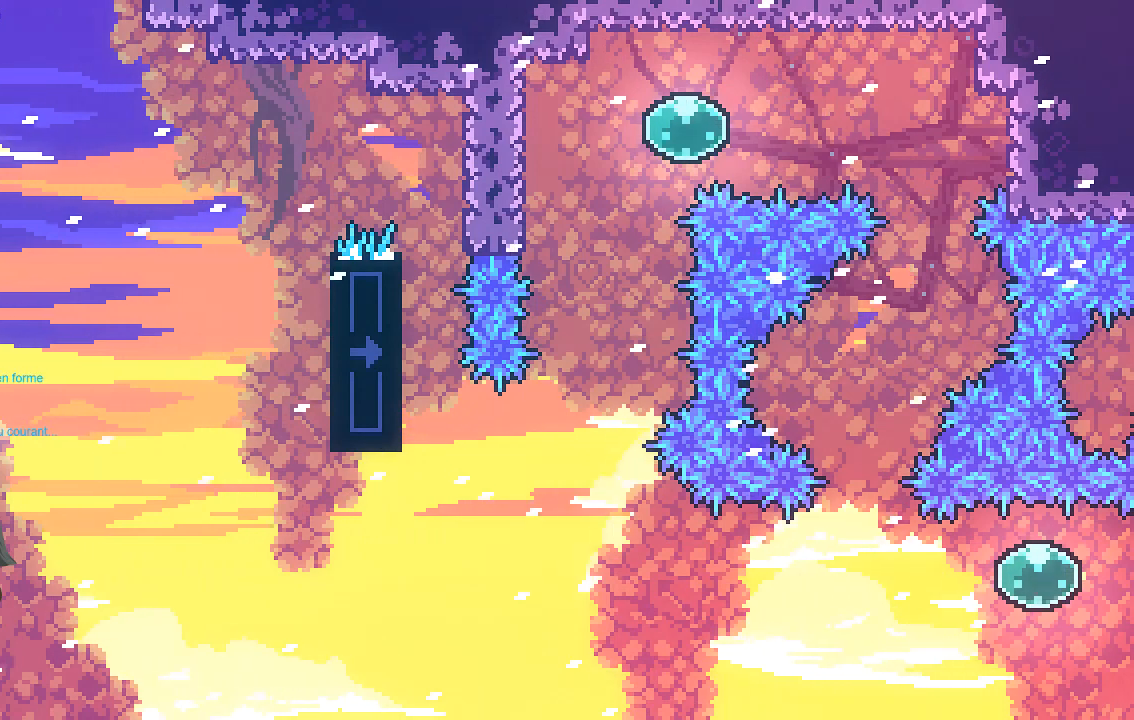
{"buttons": [], "left_stick": "center", "events": []}
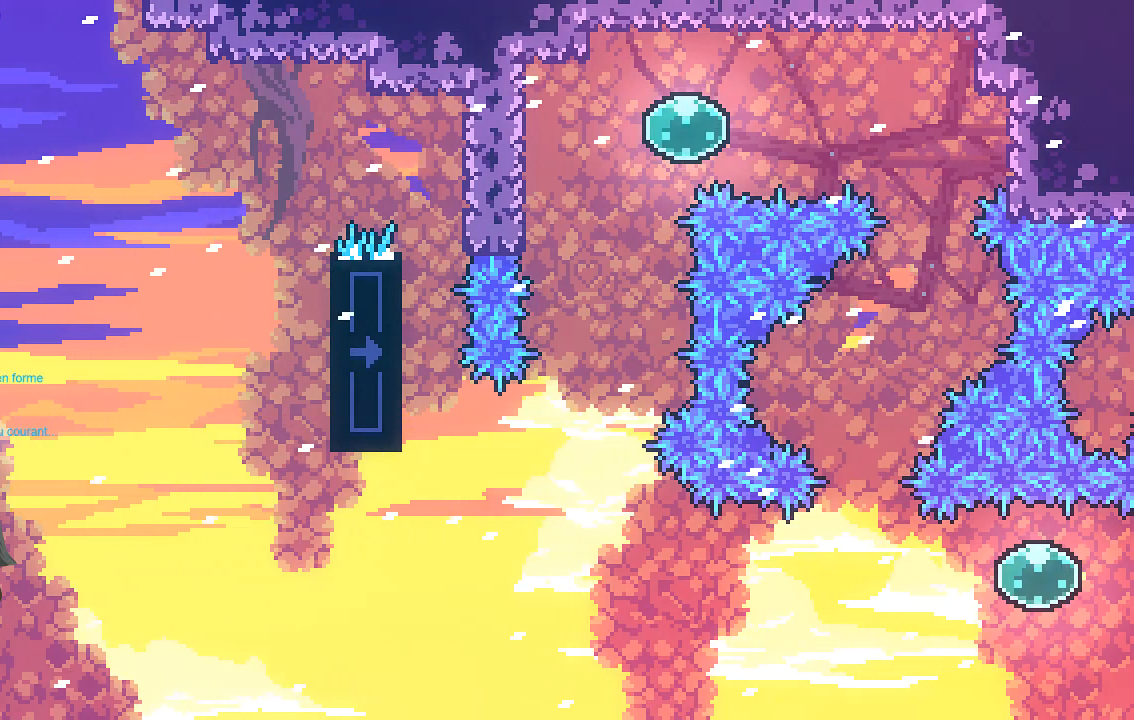
{"buttons": [], "left_stick": "center", "events": []}
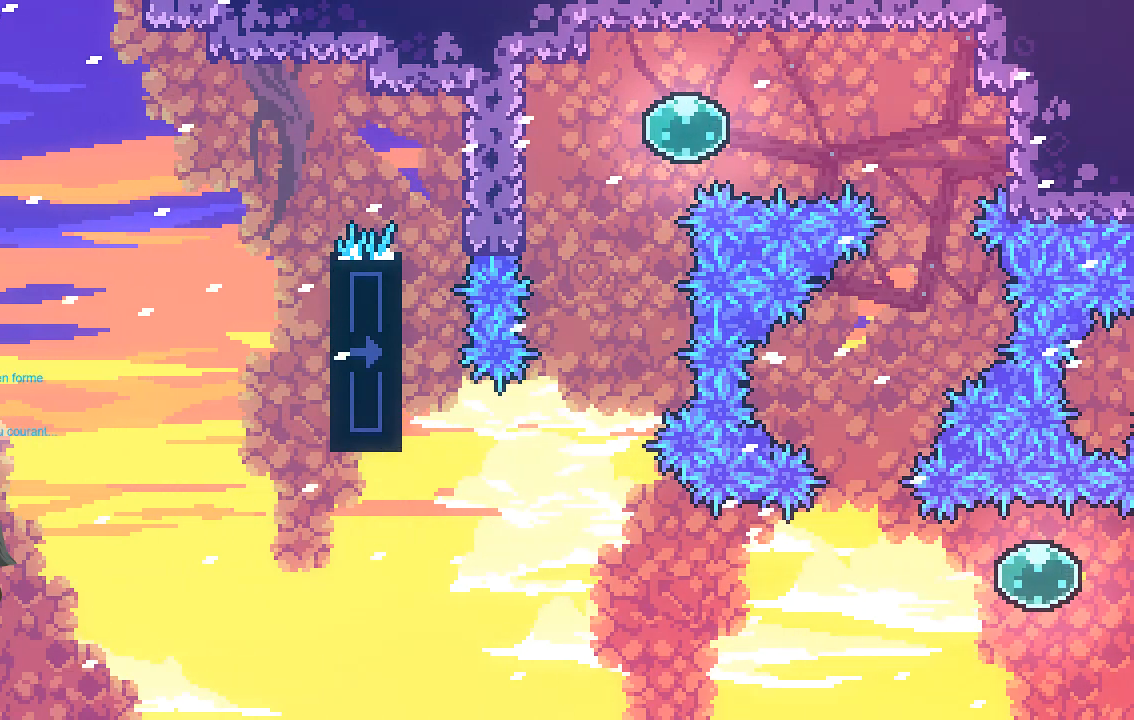
{"buttons": [], "left_stick": "right", "events": [[33, "left_stick", "right"], [67, "A", "down"], [369, "A", "up"]]}
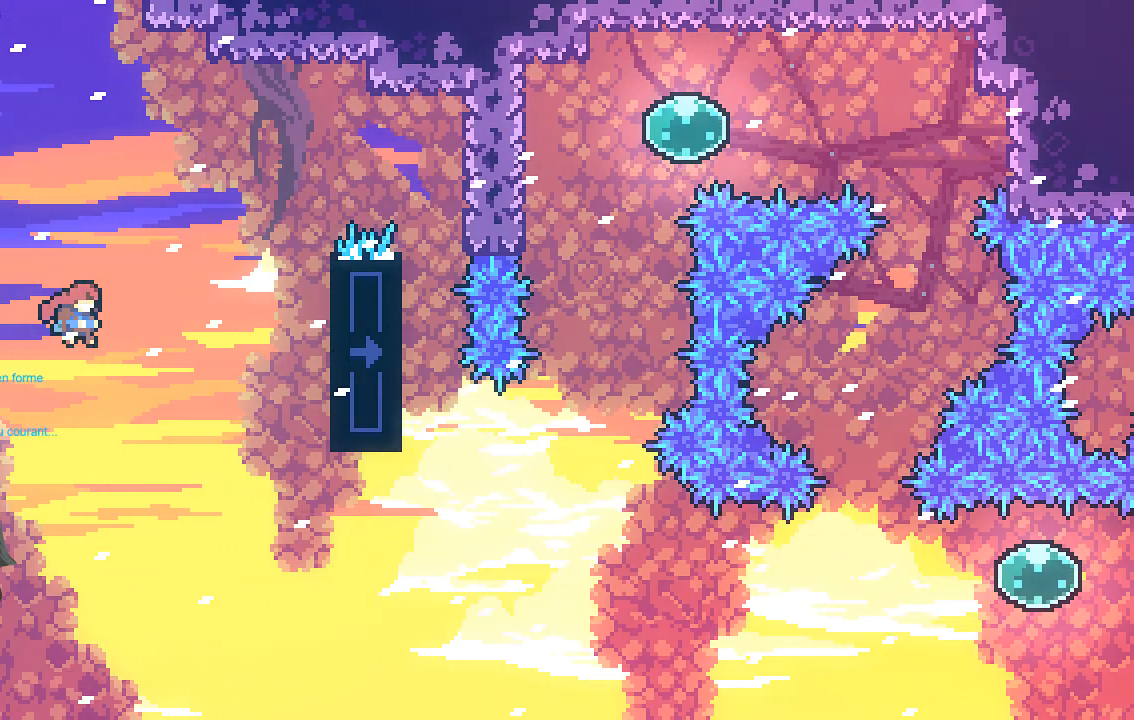
{"buttons": ["R2"], "left_stick": "down", "events": [[34, "X", "down"], [269, "X", "up"], [336, "R2", "down"], [370, "left_stick", "down"]]}
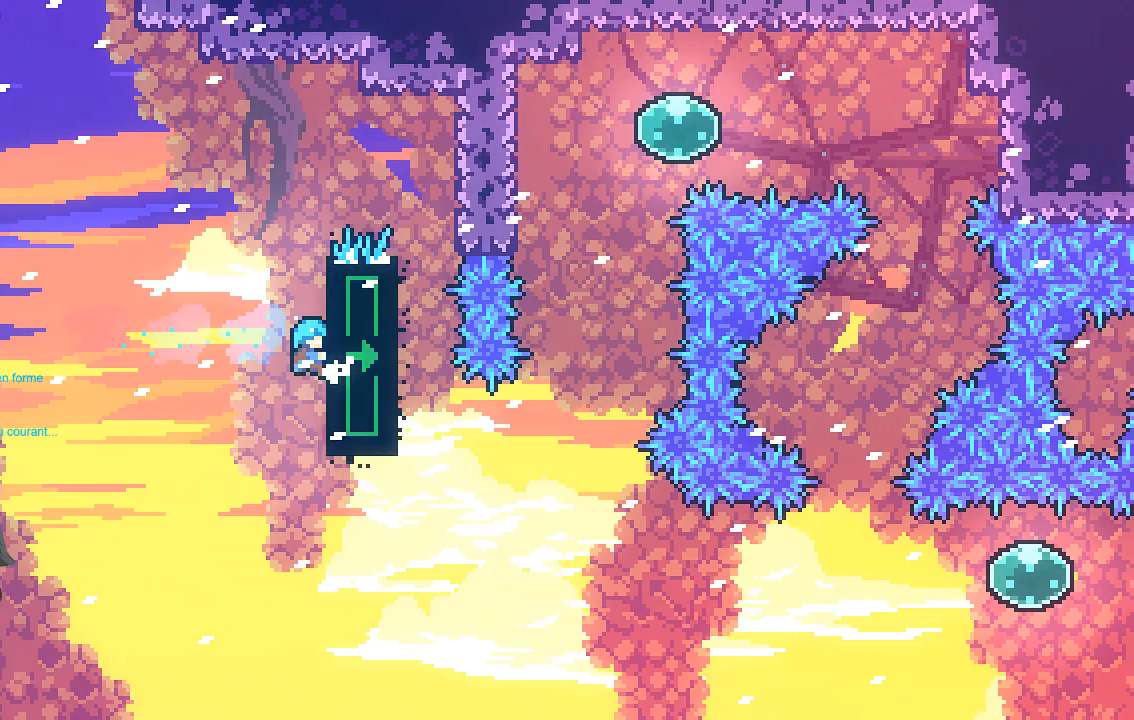
{"buttons": ["R2"], "left_stick": "center", "events": [[235, "left_stick", "center"]]}
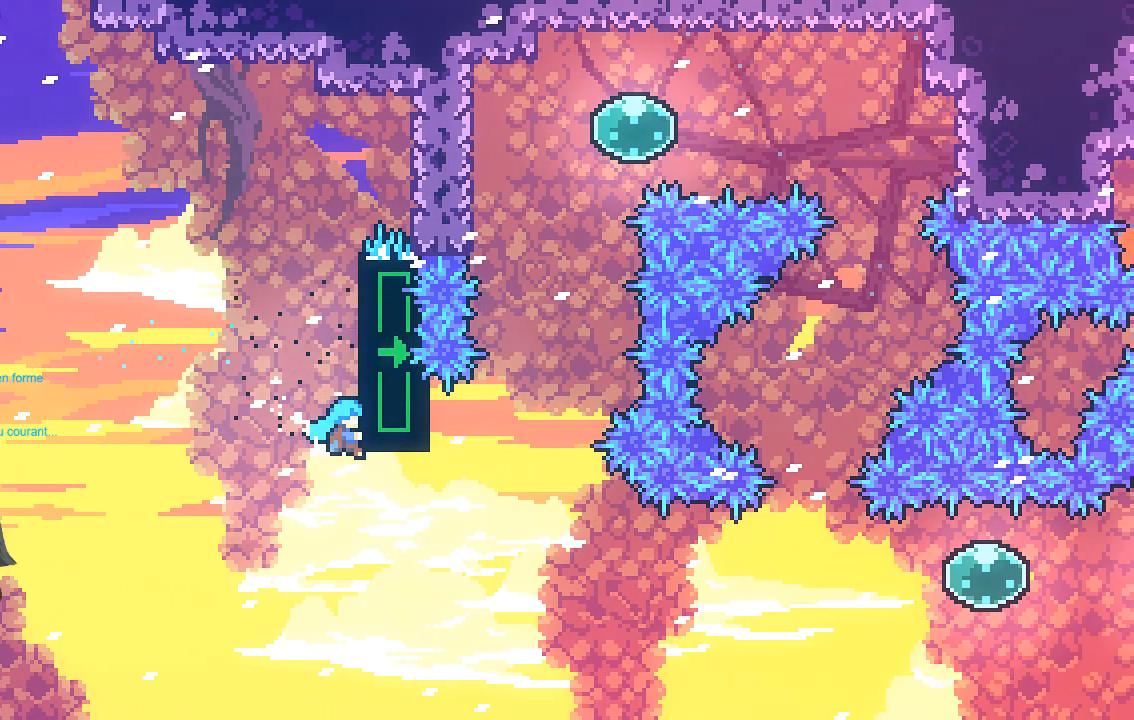
{"buttons": ["R2"], "left_stick": "up", "events": [[437, "left_stick", "up"]]}
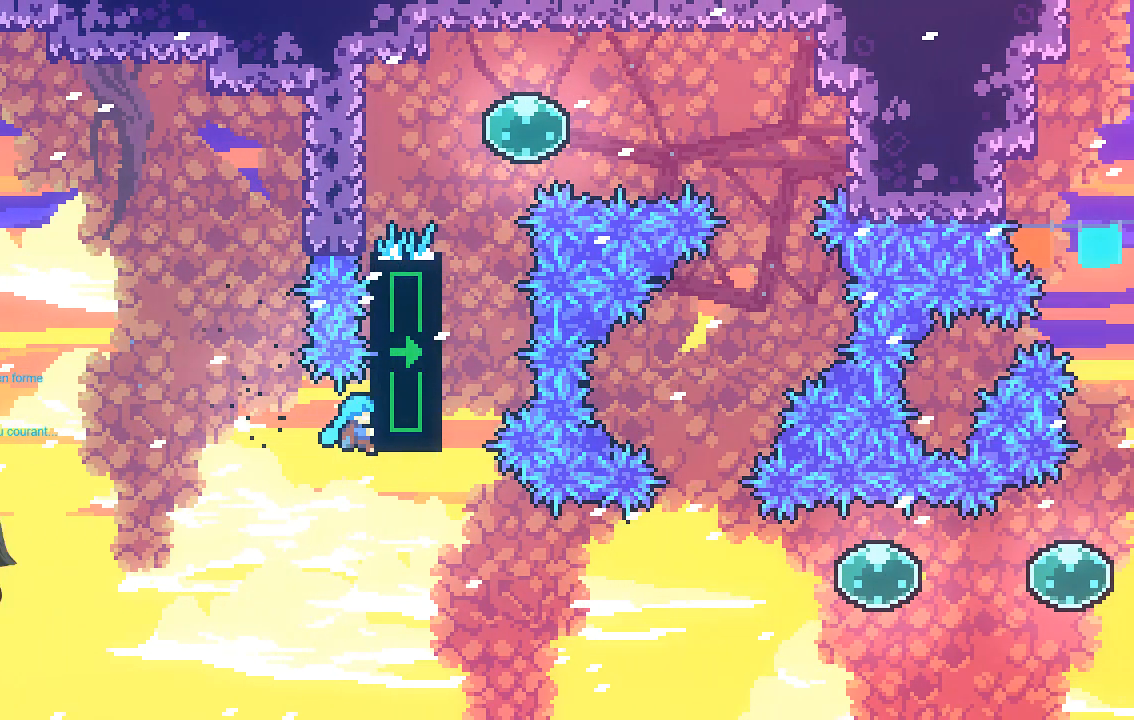
{"buttons": ["A", "R2"], "left_stick": "up-left", "events": [[503, "A", "down"], [503, "left_stick", "up-left"]]}
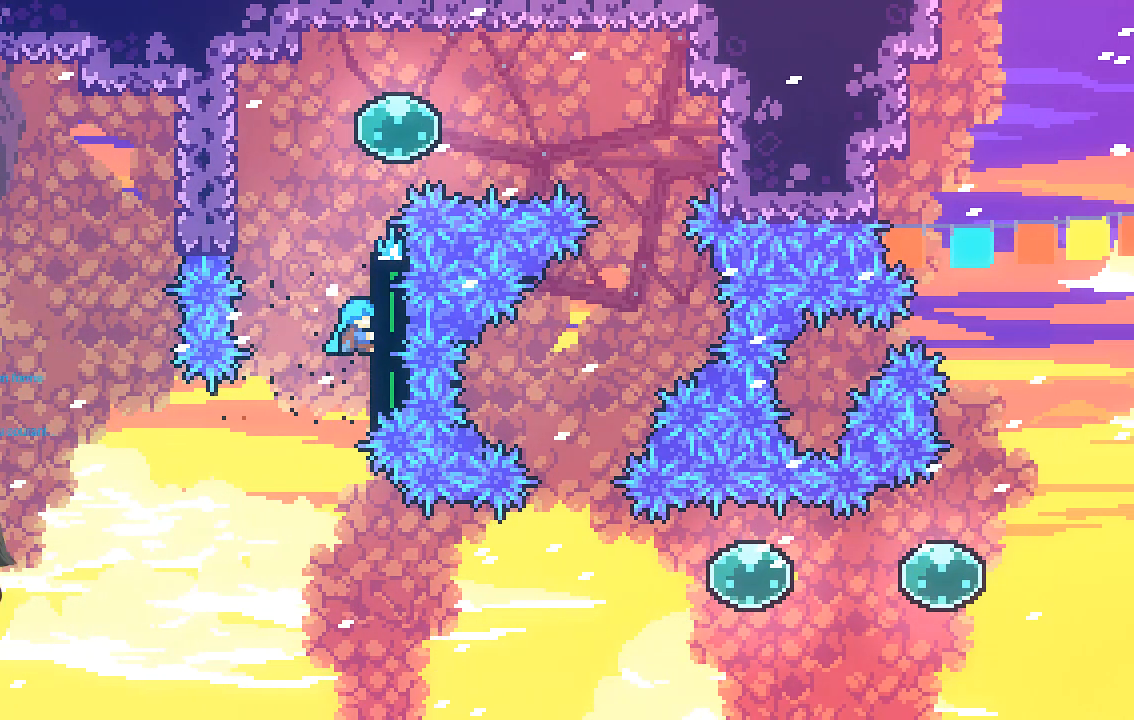
{"buttons": ["R2"], "left_stick": "up-right", "events": [[68, "L3", "down"], [471, "L3", "up"], [504, "A", "up"], [504, "left_stick", "up-right"]]}
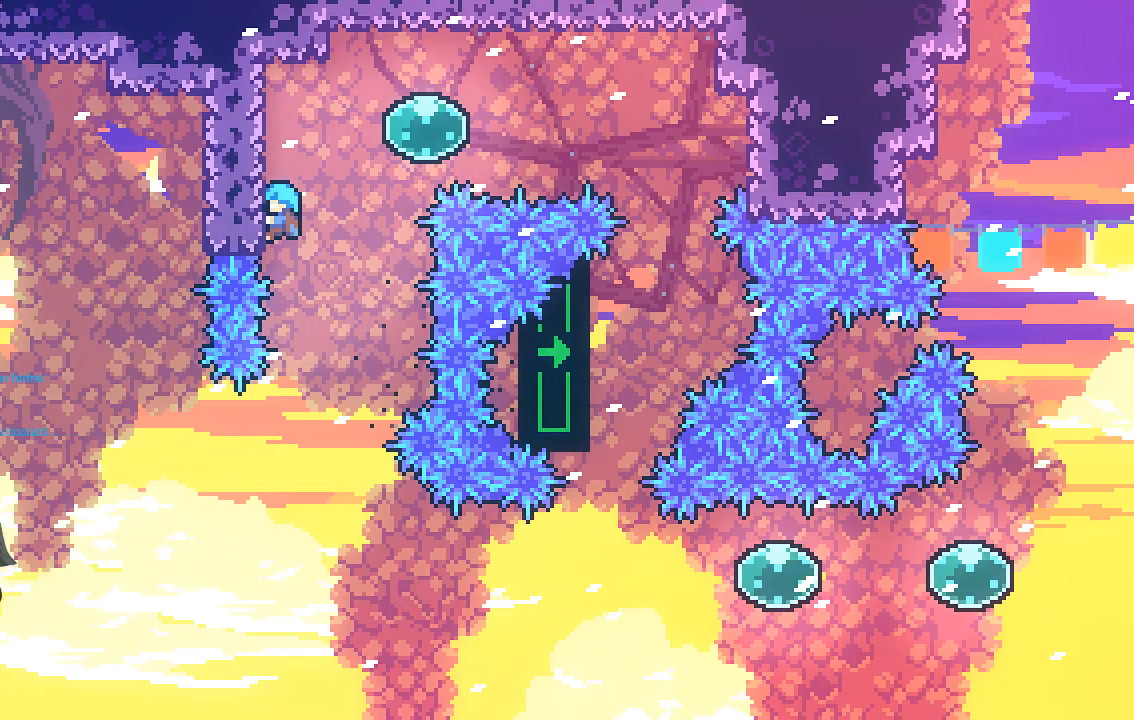
{"buttons": ["A", "R2"], "left_stick": "right", "events": [[202, "A", "down"], [269, "left_stick", "right"]]}
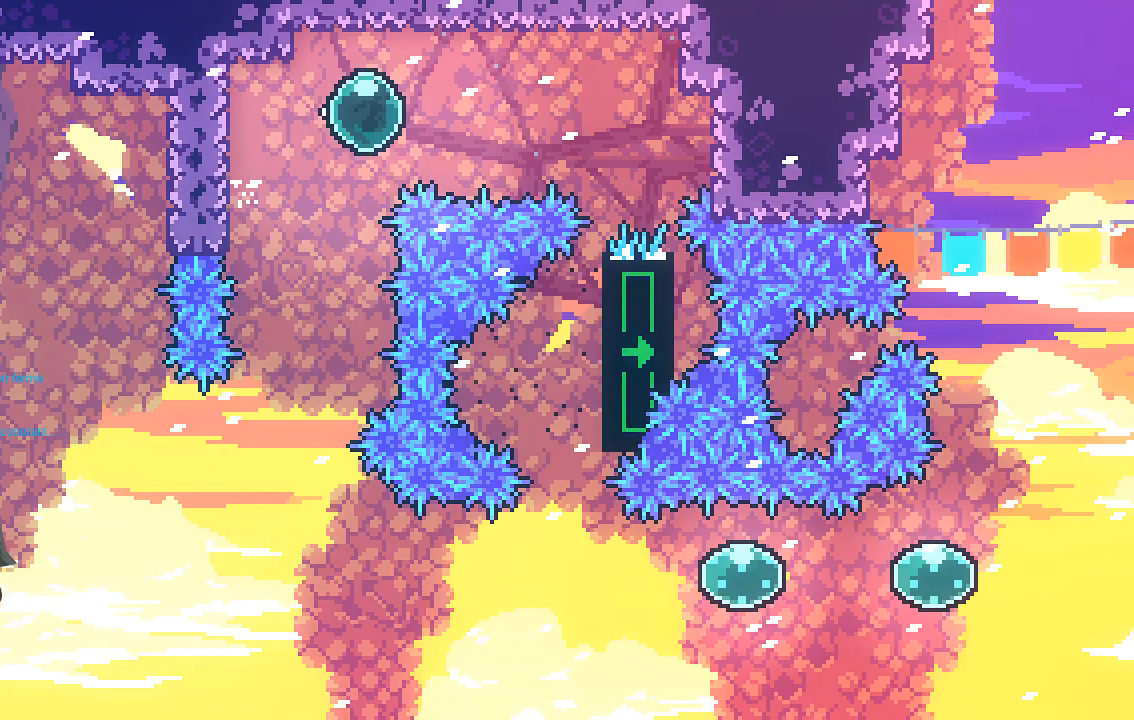
{"buttons": ["R2"], "left_stick": "right", "events": [[67, "A", "up"]]}
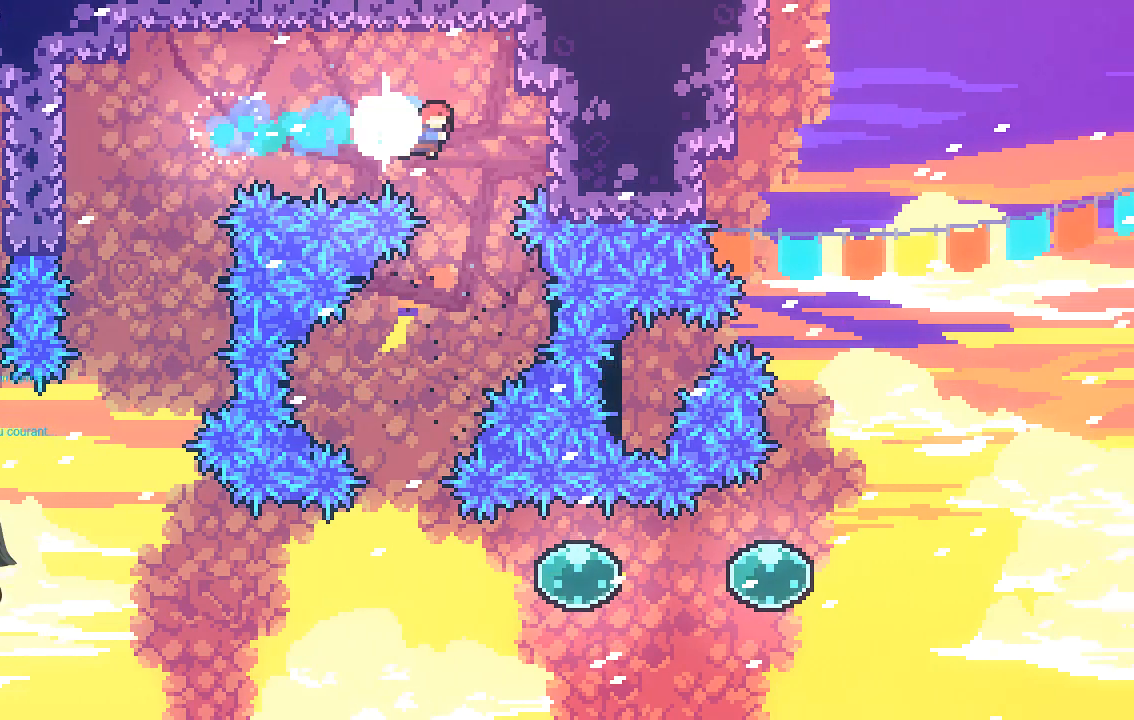
{"buttons": ["R2"], "left_stick": "center", "events": [[135, "left_stick", "left"], [471, "left_stick", "center"]]}
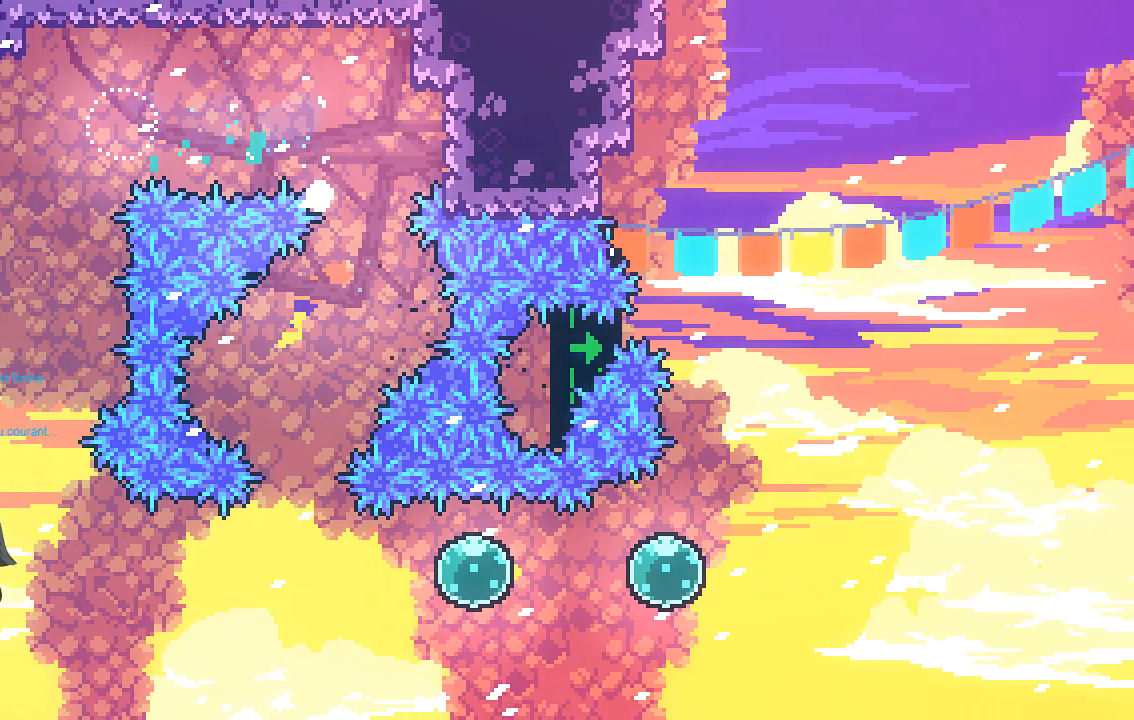
{"buttons": [], "left_stick": "center", "events": [[370, "R2", "up"]]}
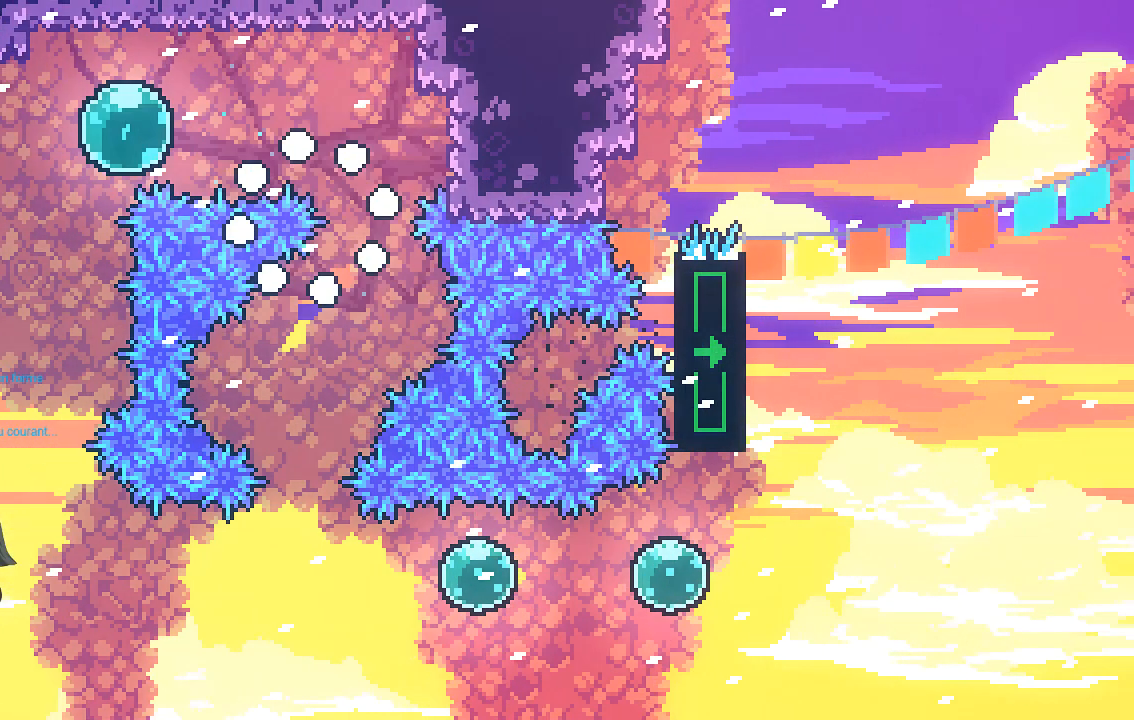
{"buttons": [], "left_stick": "center", "events": []}
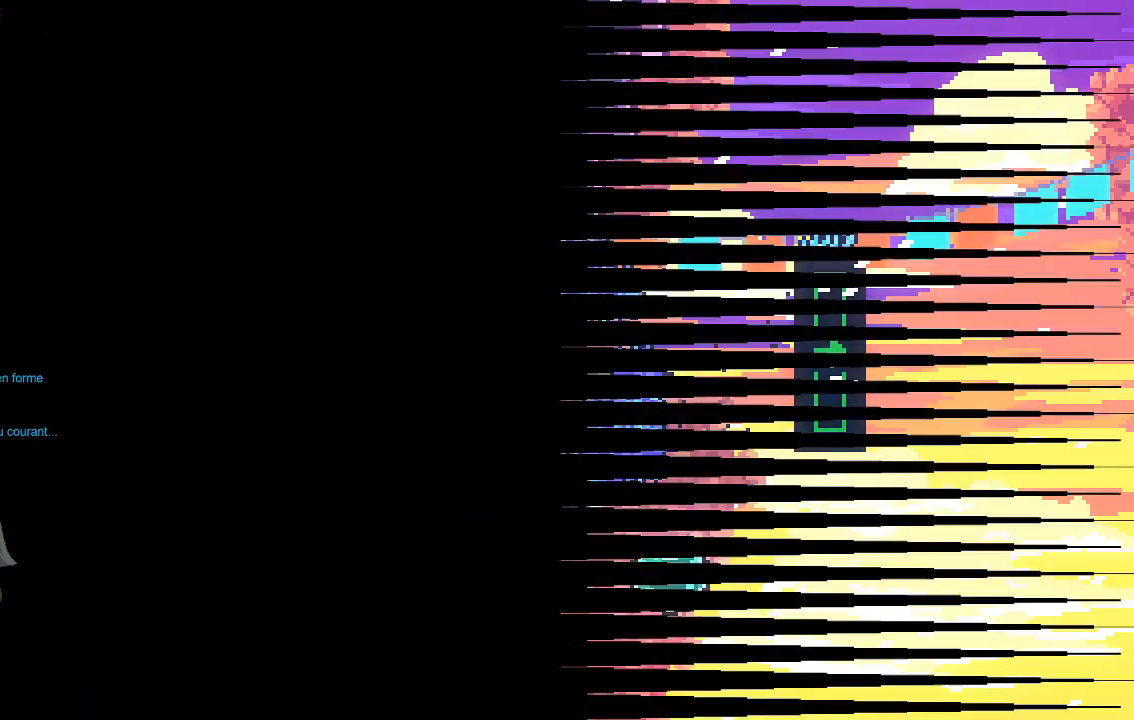
{"buttons": [], "left_stick": "center", "events": []}
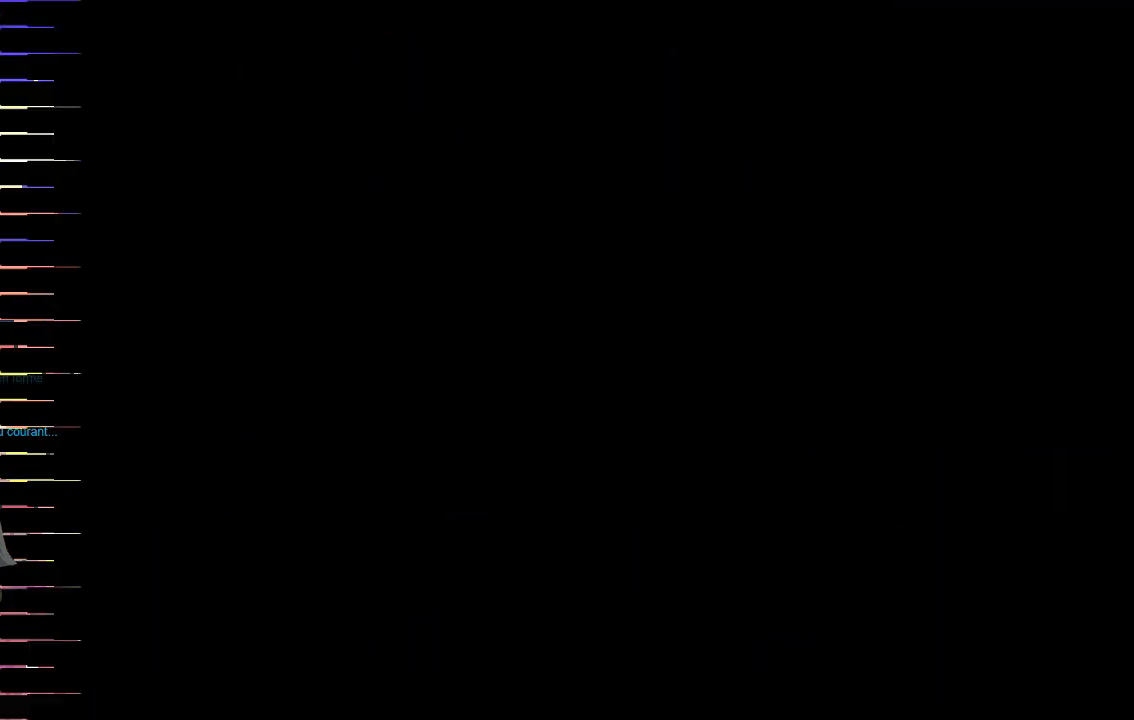
{"buttons": [], "left_stick": "center", "events": [[369, "left_stick", "right"], [470, "left_stick", "center"]]}
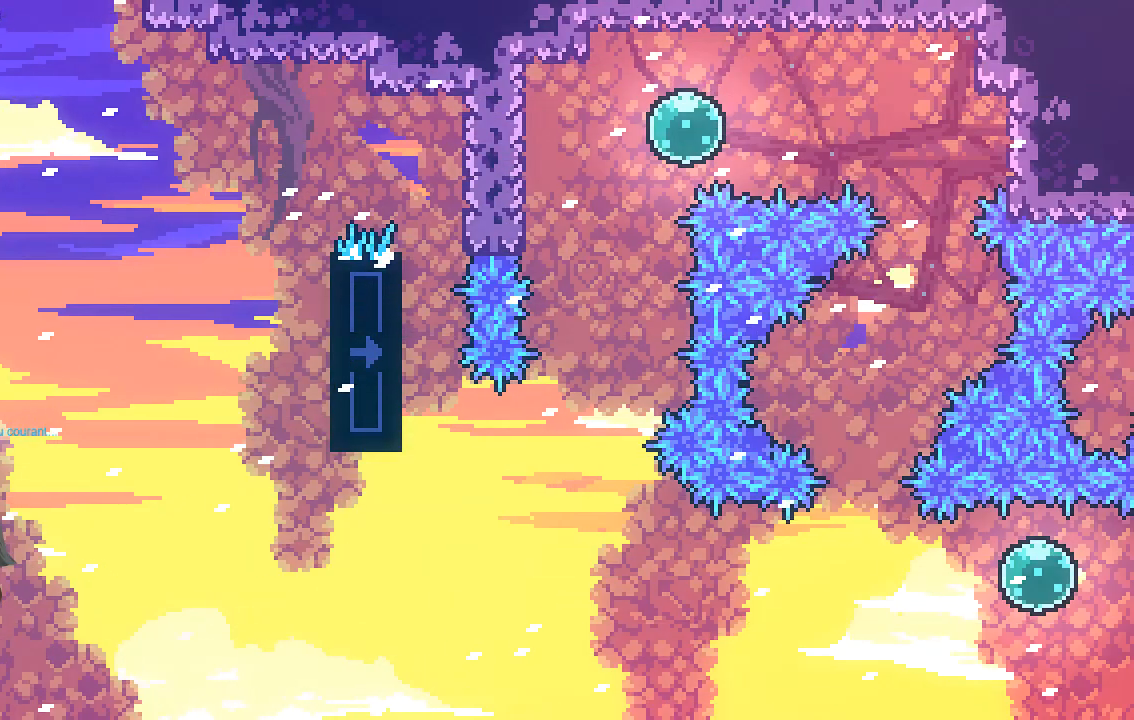
{"buttons": ["R2"], "left_stick": "right", "events": [[202, "left_stick", "right"], [336, "A", "down"], [437, "R2", "down"], [504, "A", "up"]]}
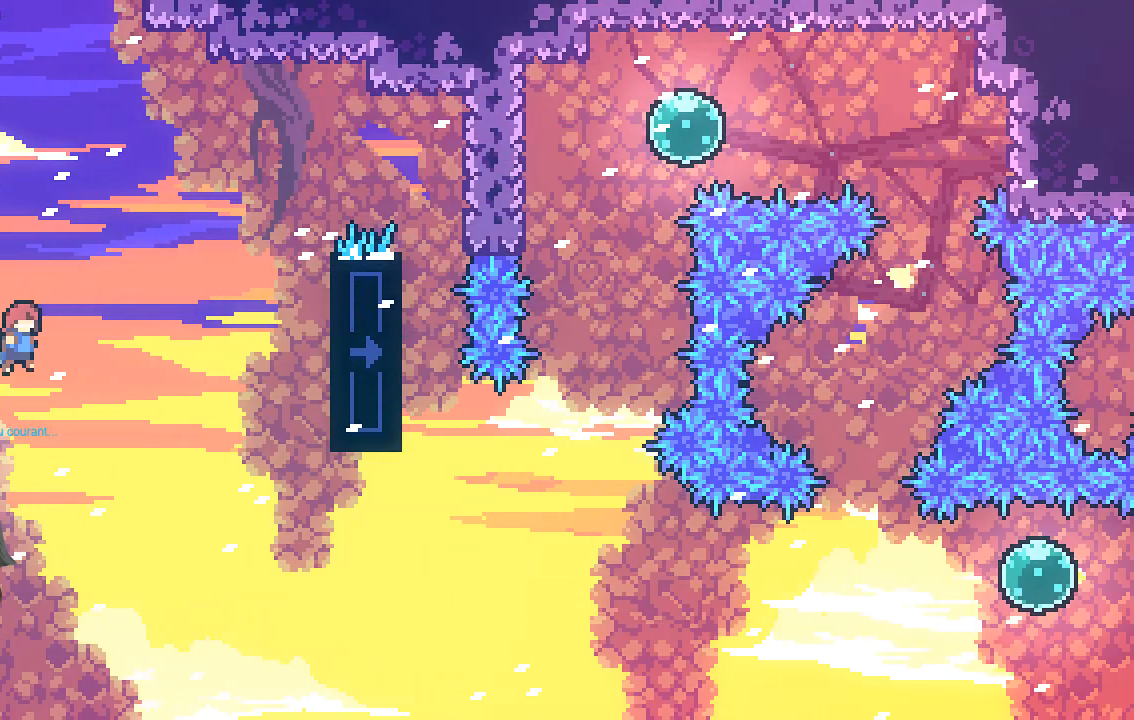
{"buttons": ["R2"], "left_stick": "right", "events": [[202, "X", "down"], [403, "X", "up"]]}
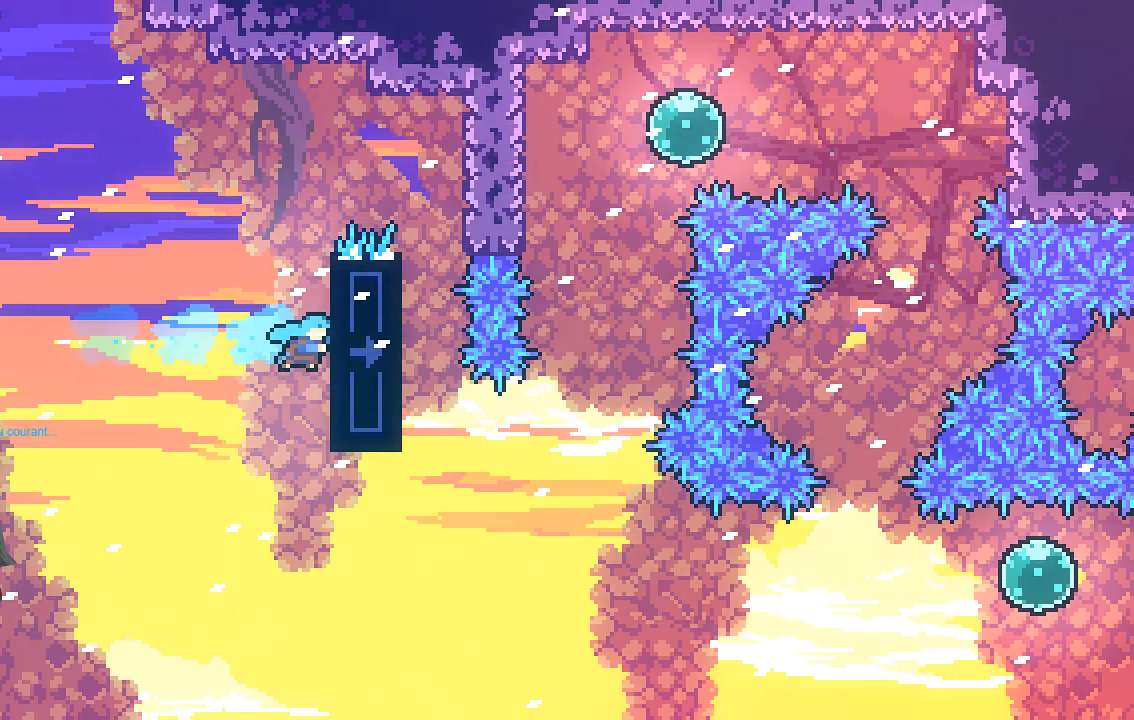
{"buttons": ["R2"], "left_stick": "center", "events": [[33, "left_stick", "down"], [336, "left_stick", "center"]]}
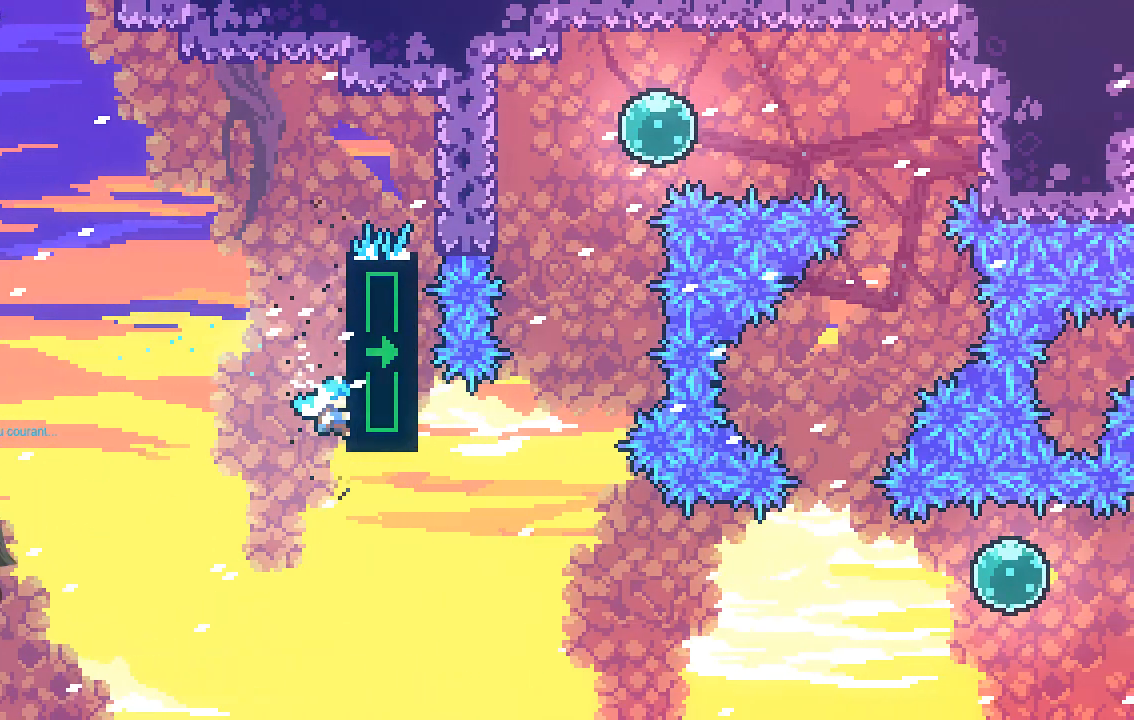
{"buttons": ["R2"], "left_stick": "center", "events": [[68, "left_stick", "down"], [168, "left_stick", "center"]]}